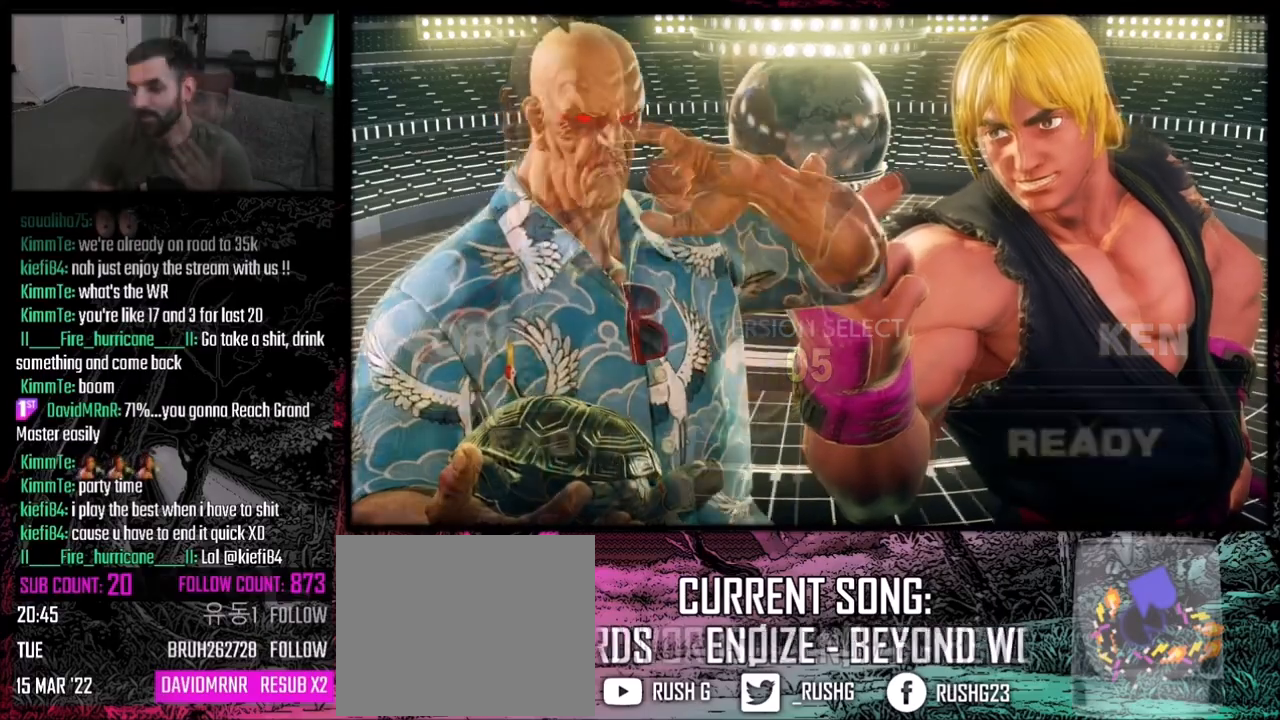
Gameplay with a controller (PlayStation layout); each line is a JSON object with the inputs held at the frame after it. "events" lists button and stick changes between this image and that frame as [ms after this image, input, new state], when the widget could be followed in between. Not read: L1 L2 L3 R3.
{"buttons": ["START"], "events": [[401, "START", "down"]]}
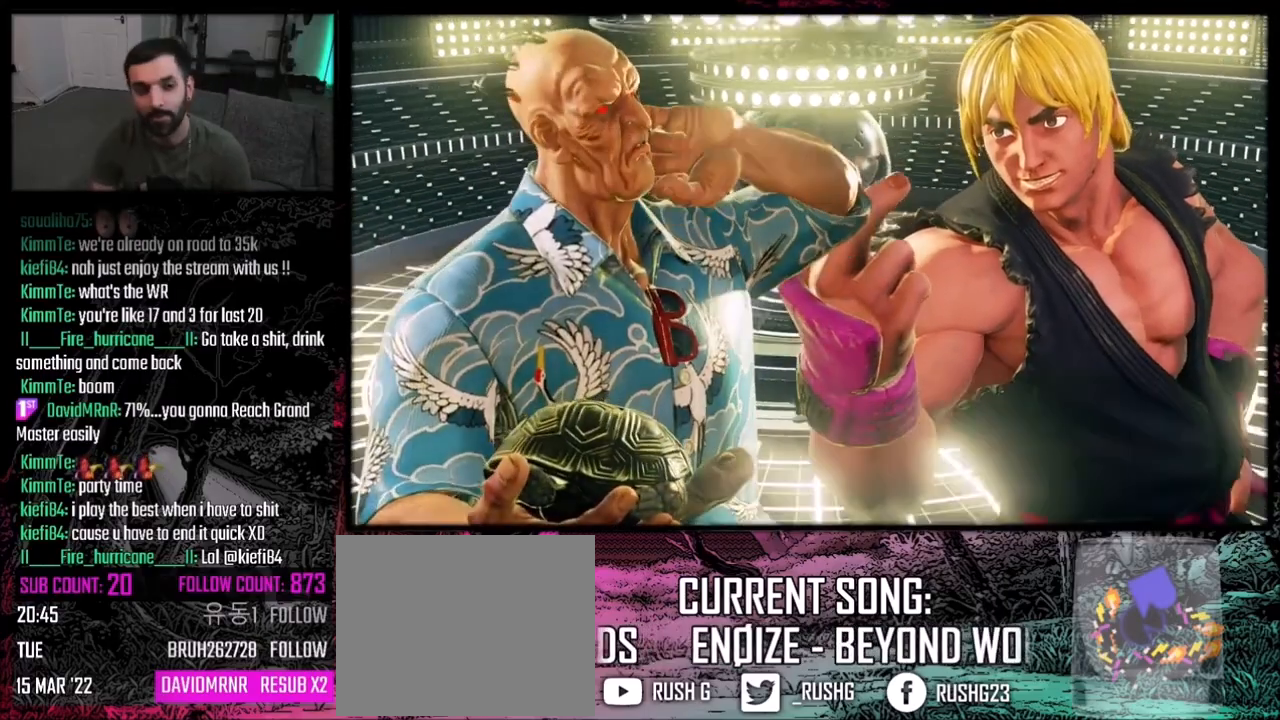
{"buttons": [], "events": [[67, "START", "up"]]}
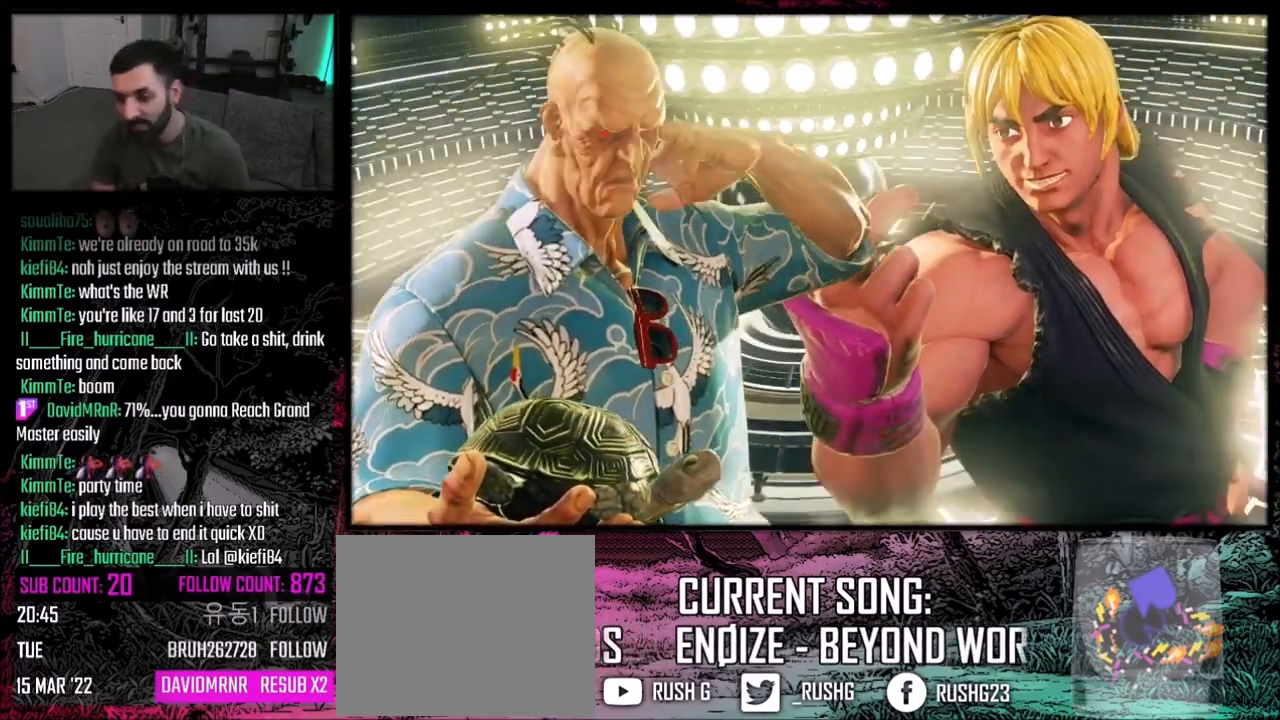
{"buttons": [], "events": []}
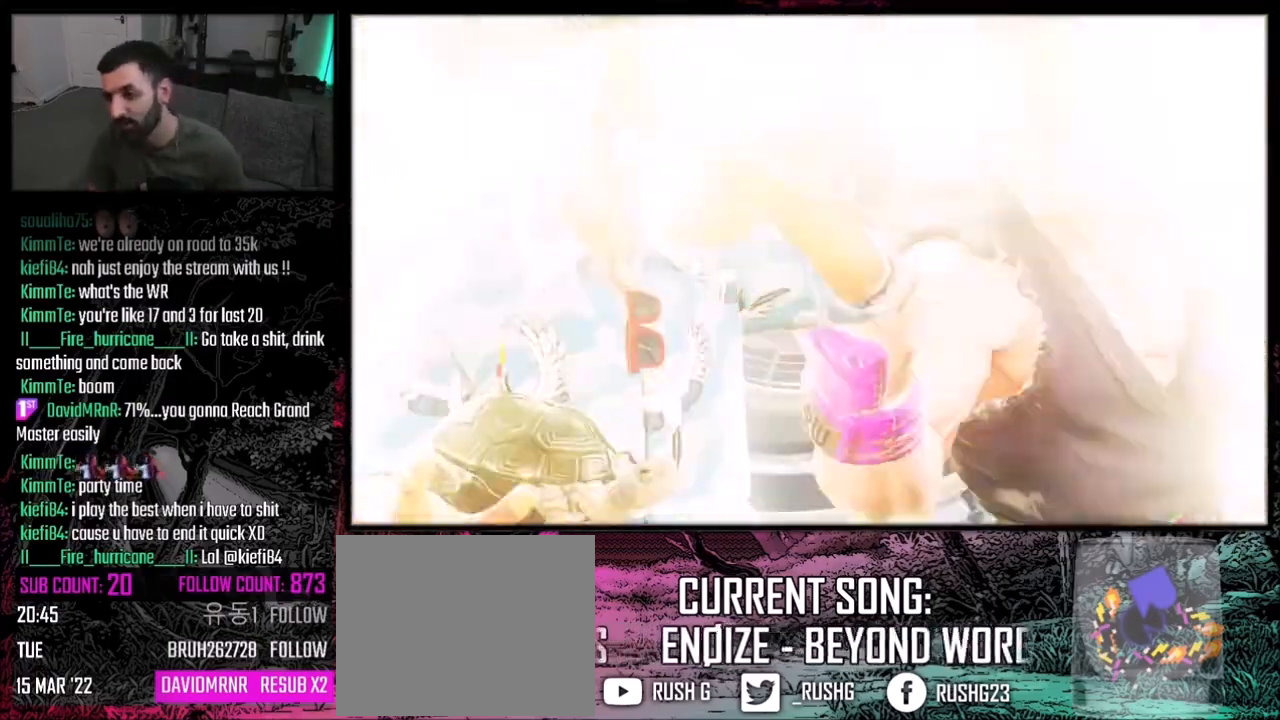
{"buttons": [], "events": [[167, "START", "down"], [367, "START", "up"]]}
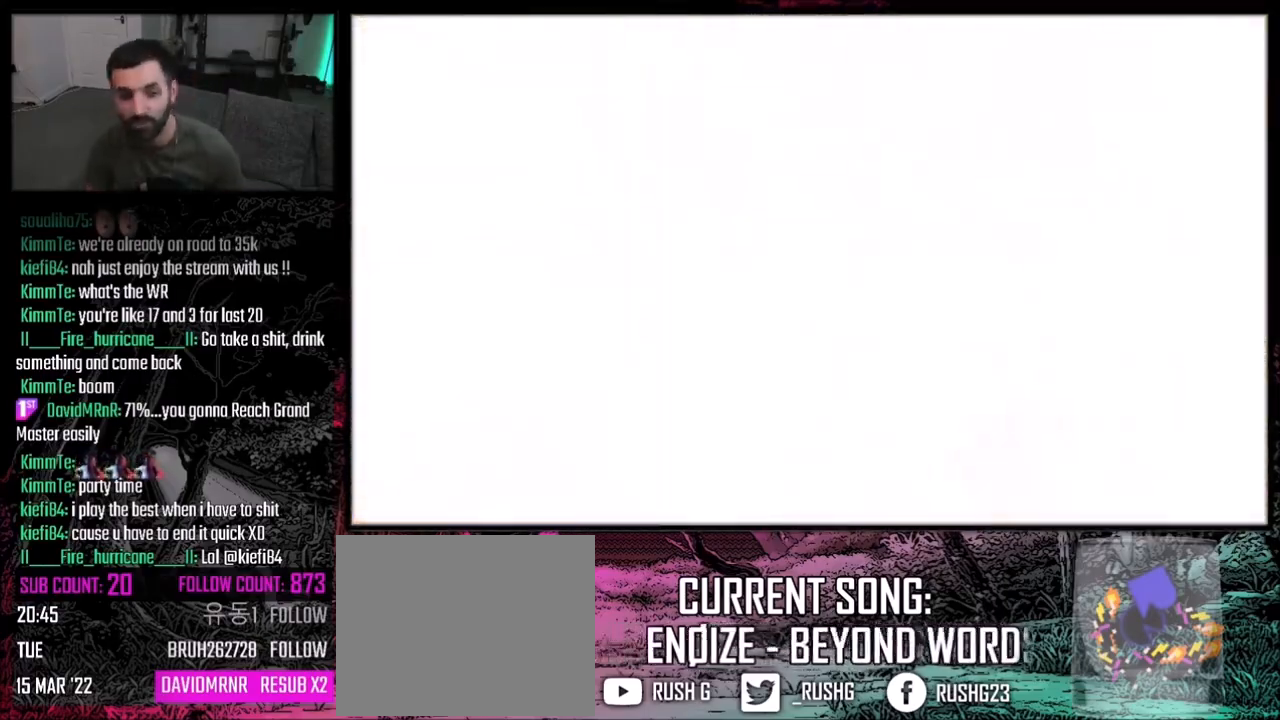
{"buttons": [], "events": [[34, "START", "down"], [201, "START", "up"], [334, "START", "down"], [468, "START", "up"]]}